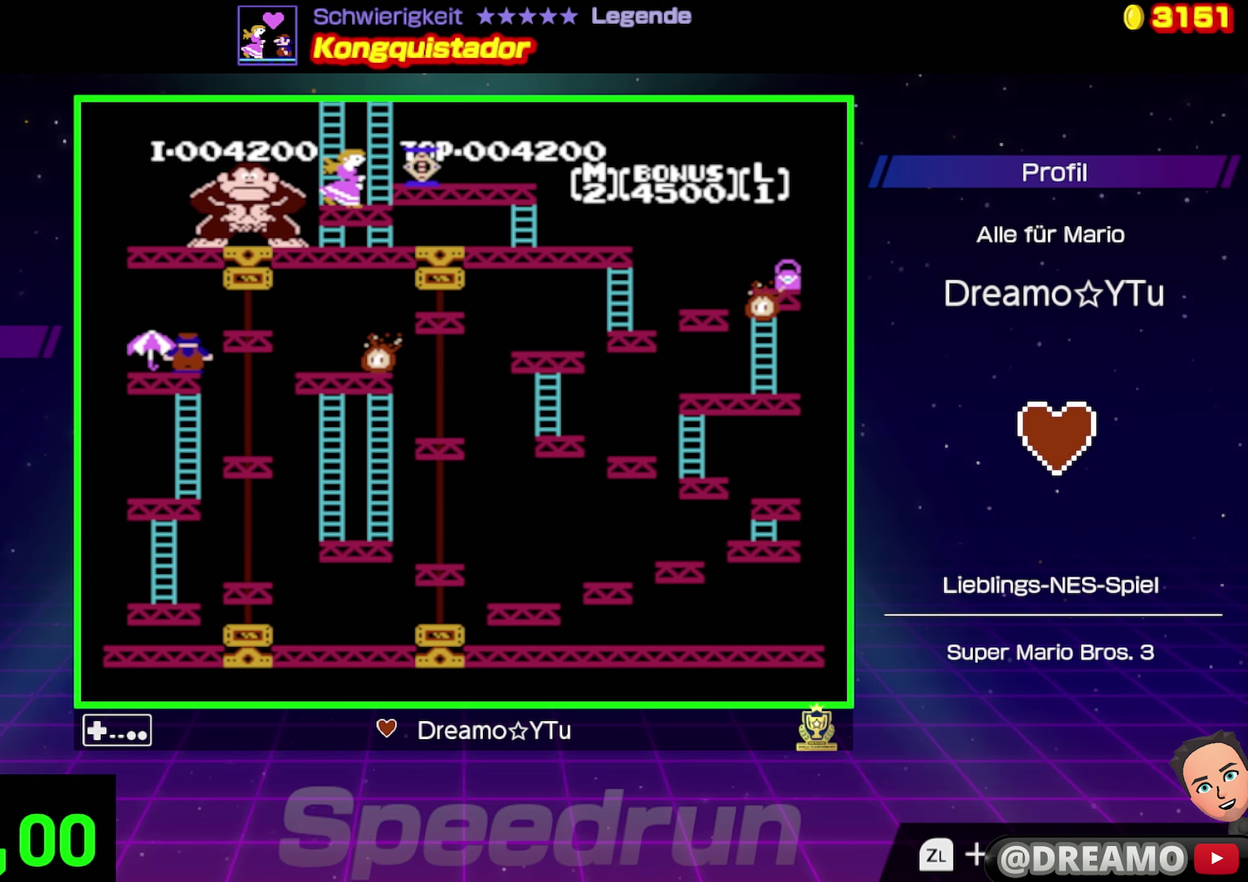
Gameplay with a controller (Nintendo layout); each line is a JSON object with the inputs held at the frame after it. "events" lists button and stick changes between this image and that frame as [ms after this image, input, new state], when the widget could be followed in between. Not read: L3 R3.
{"buttons": [], "events": []}
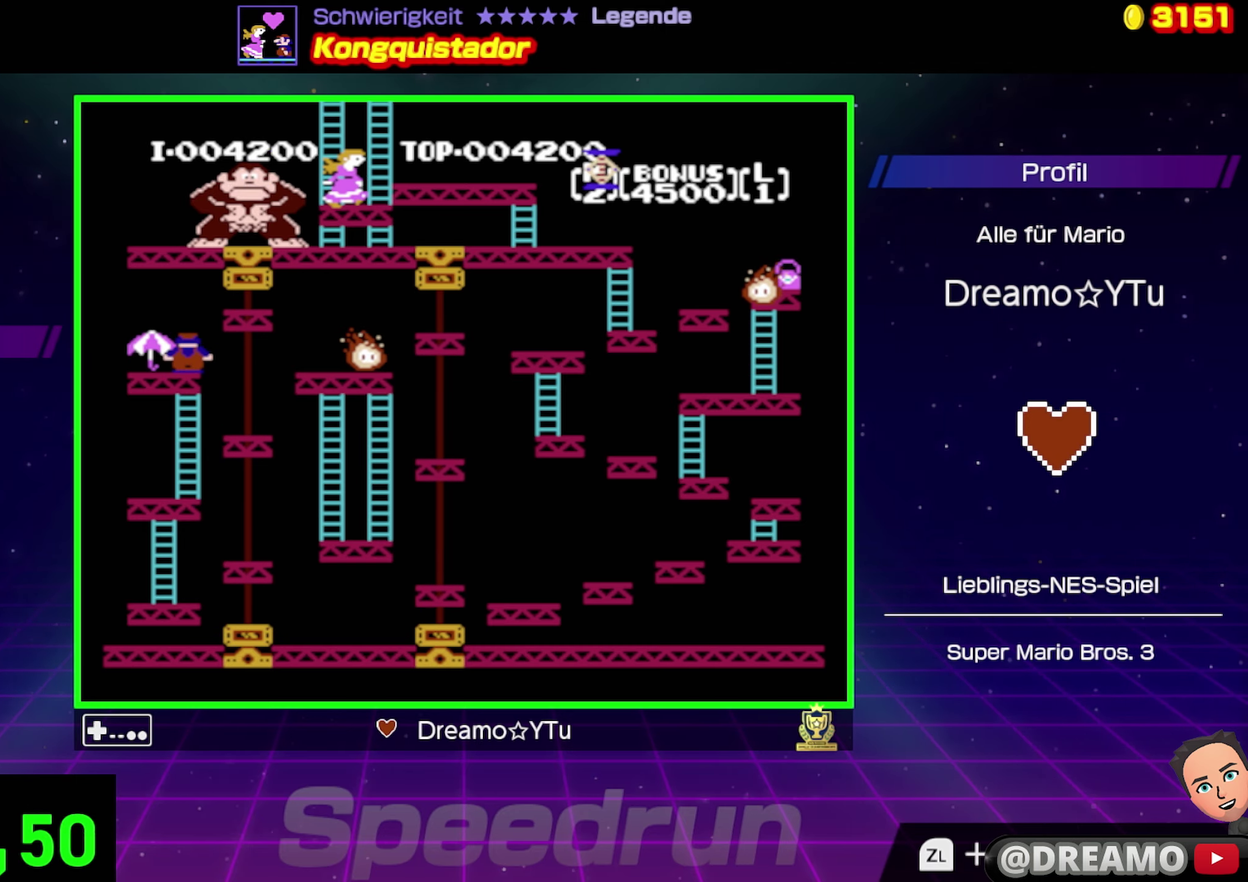
{"buttons": [], "events": []}
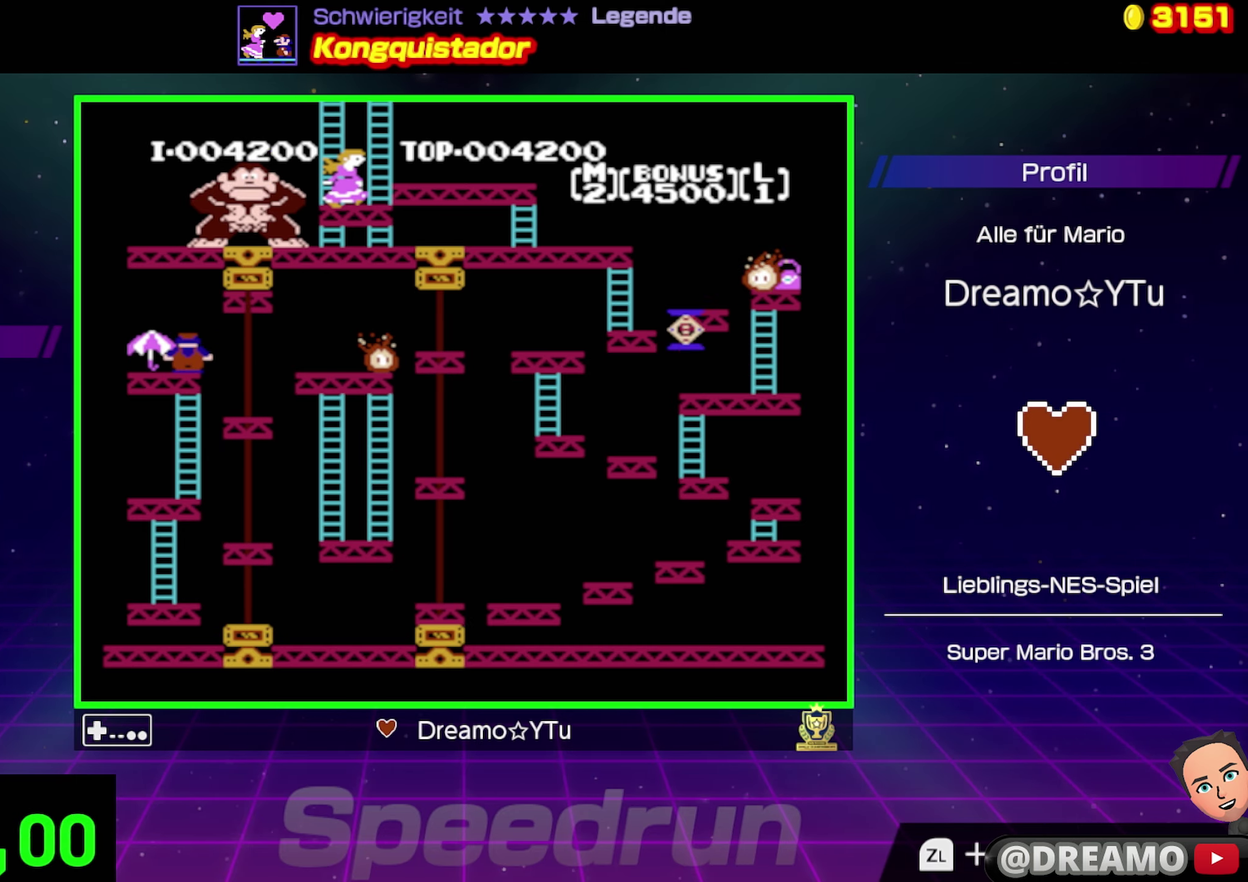
{"buttons": [], "events": []}
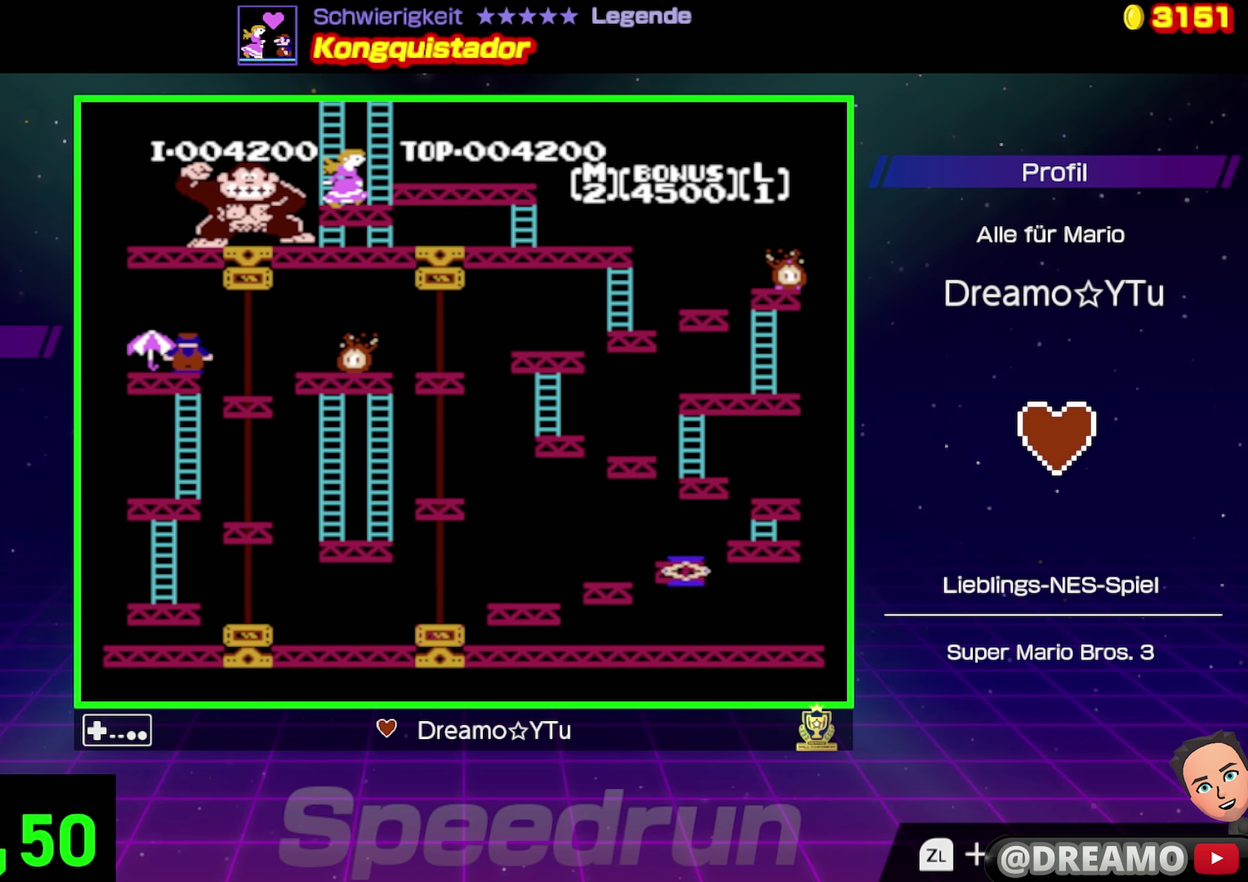
{"buttons": [], "events": []}
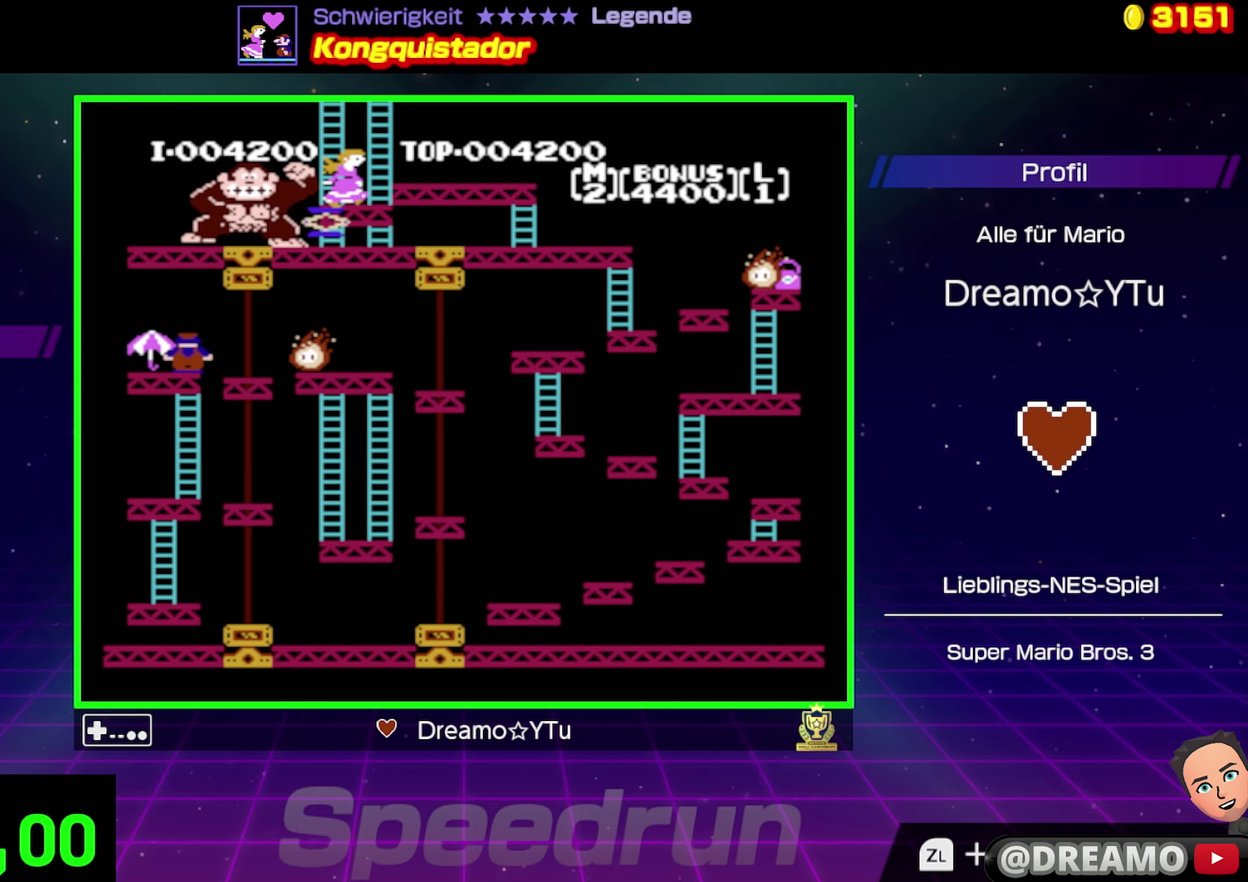
{"buttons": ["DPAD_RIGHT"], "events": [[34, "DPAD_LEFT", "down"], [334, "DPAD_LEFT", "up"], [434, "DPAD_RIGHT", "down"]]}
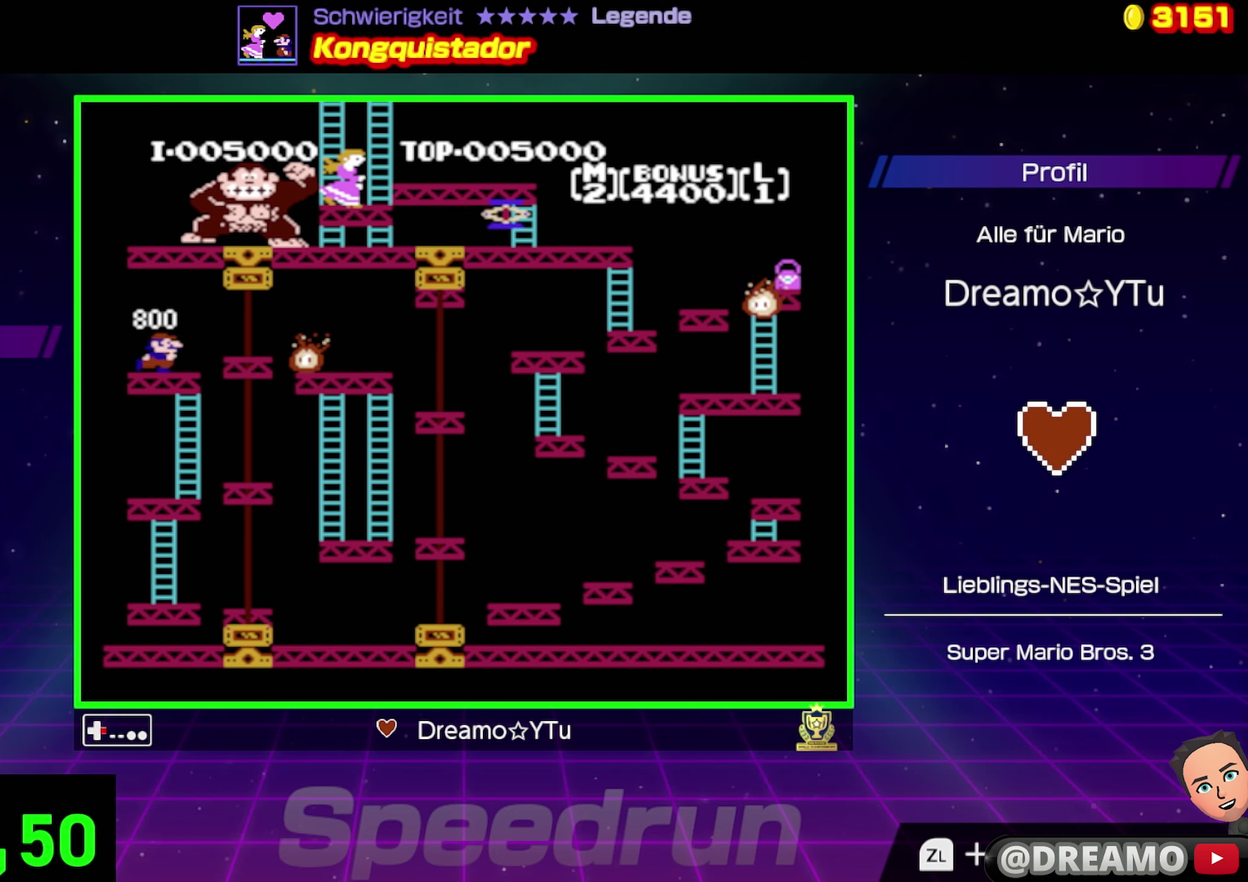
{"buttons": ["A", "DPAD_RIGHT"], "events": [[200, "A", "down"]]}
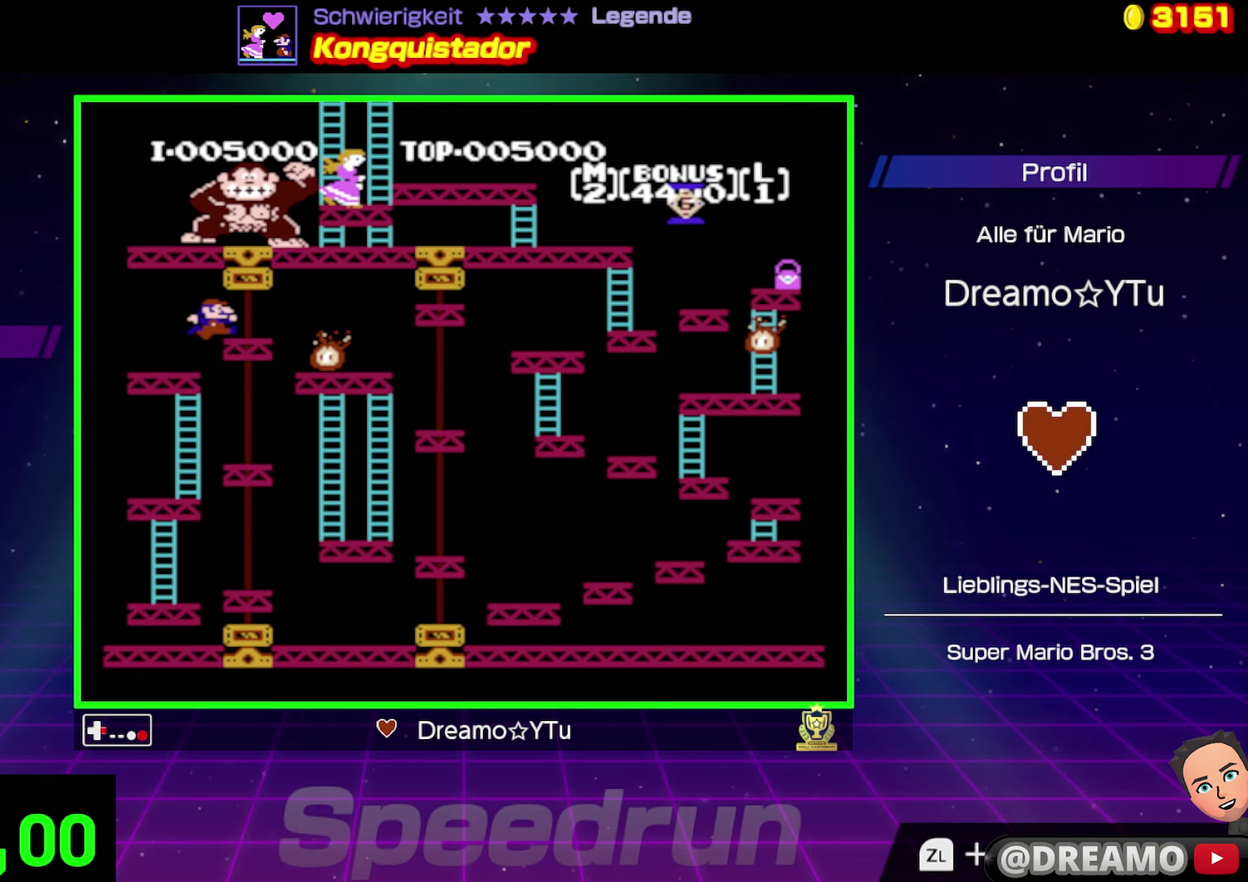
{"buttons": ["DPAD_RIGHT"], "events": [[250, "DPAD_RIGHT", "up"], [267, "A", "up"], [450, "DPAD_RIGHT", "down"]]}
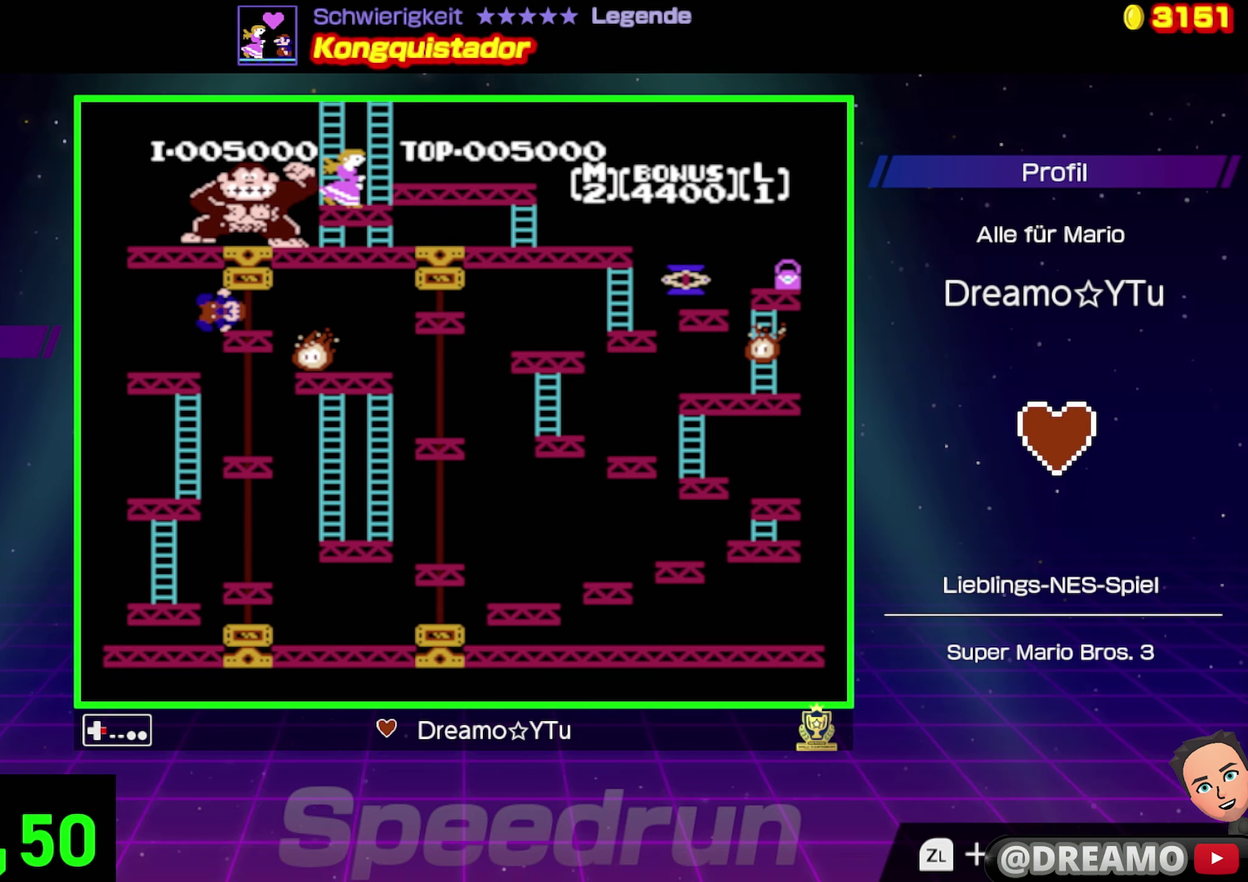
{"buttons": [], "events": [[67, "DPAD_RIGHT", "up"], [334, "A", "down"], [467, "A", "up"]]}
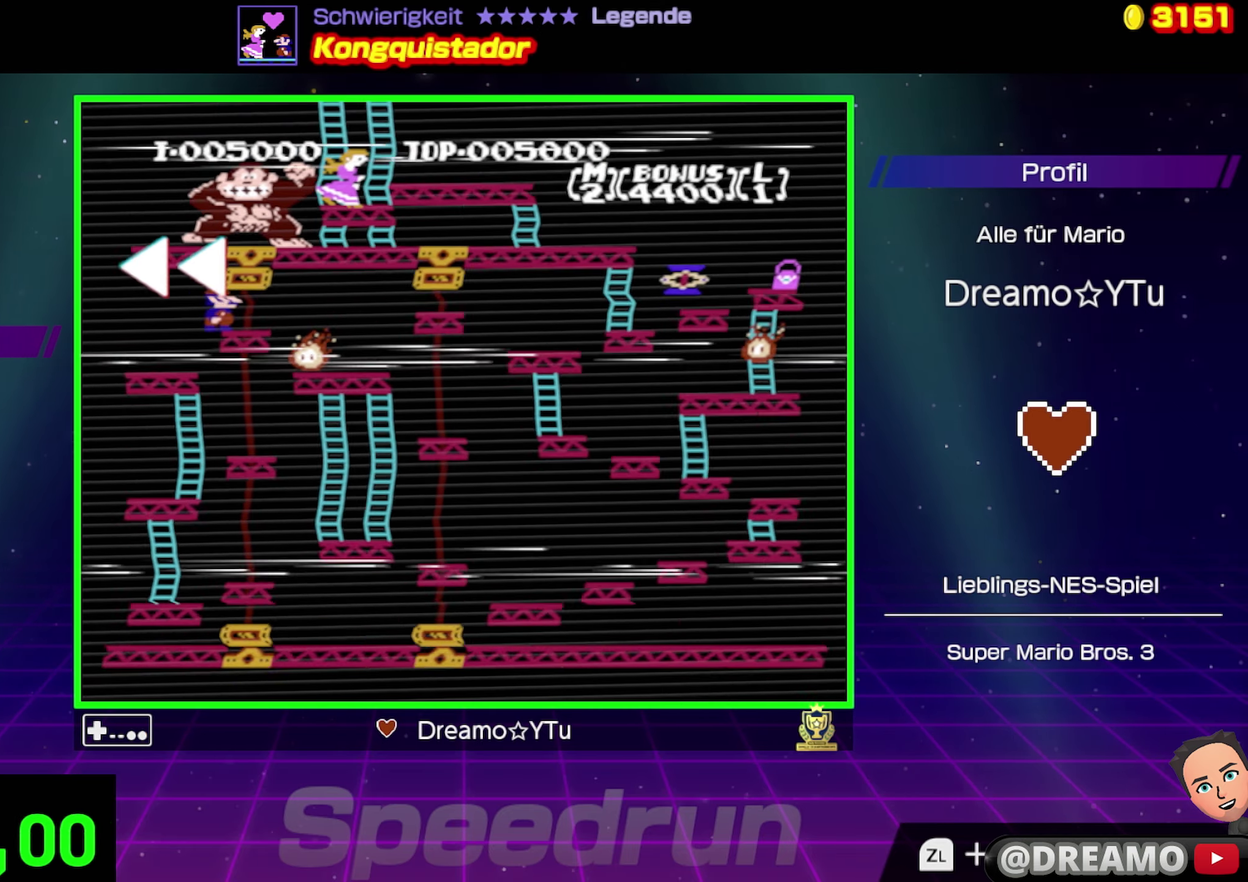
{"buttons": [], "events": [[34, "A", "down"], [167, "A", "up"], [217, "A", "down"], [317, "A", "up"]]}
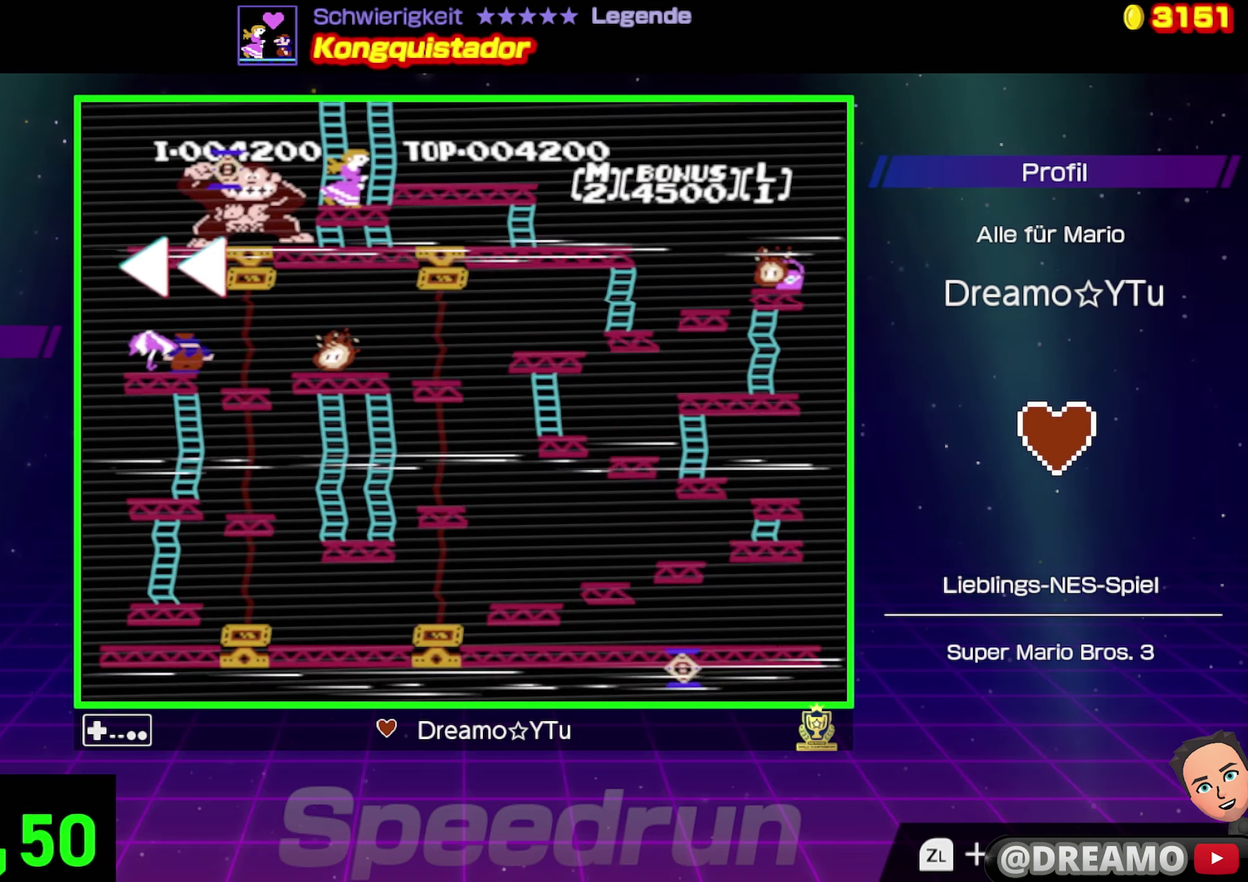
{"buttons": [], "events": []}
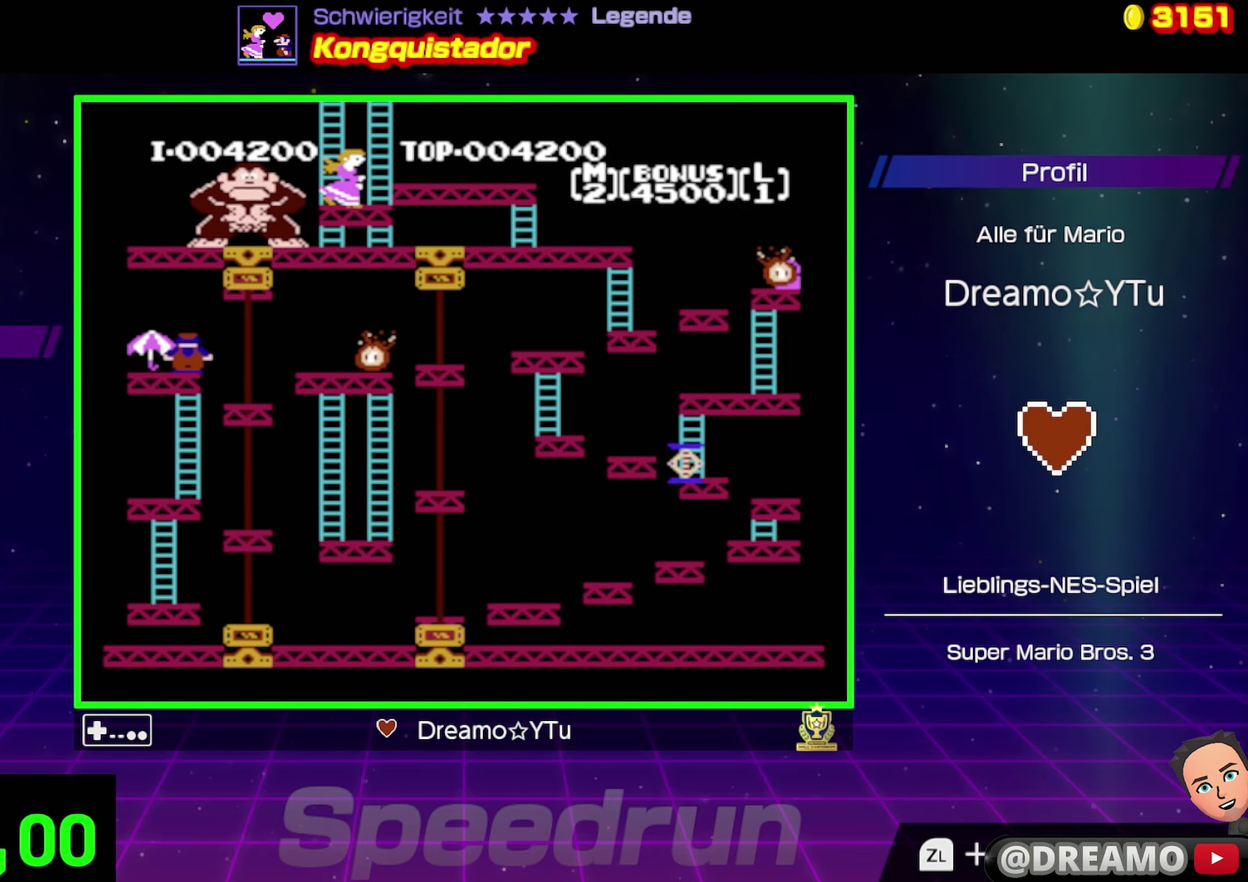
{"buttons": ["DPAD_DOWN"], "events": [[150, "DPAD_DOWN", "down"]]}
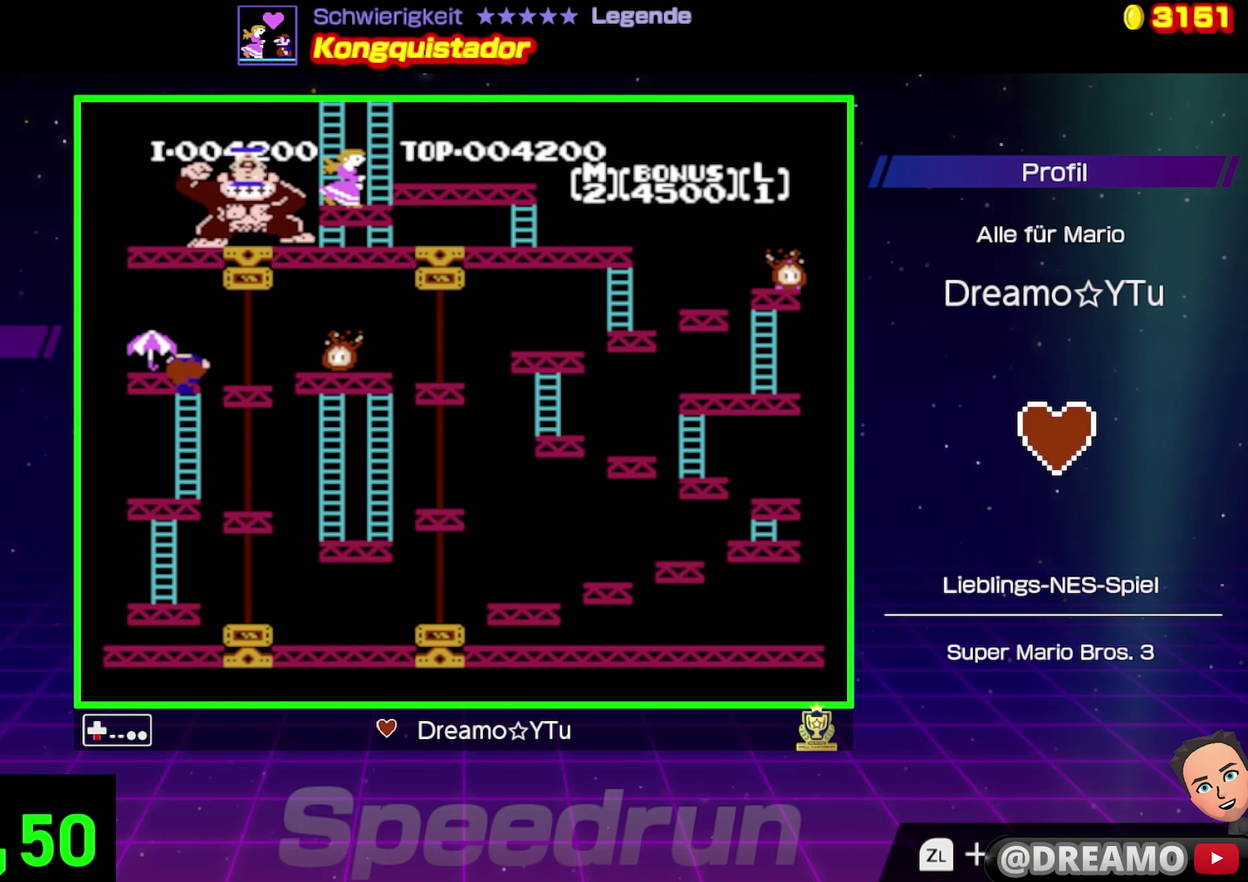
{"buttons": ["DPAD_DOWN"], "events": []}
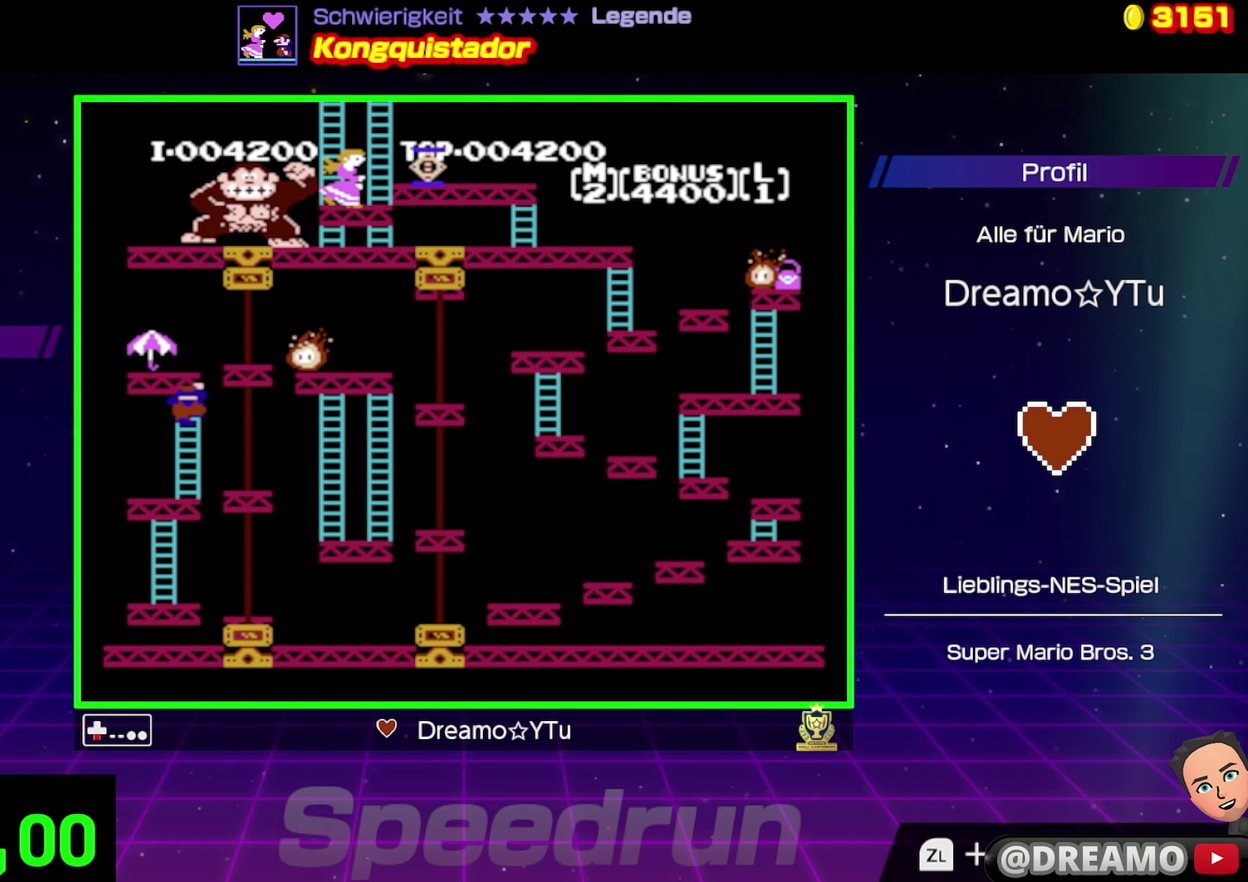
{"buttons": ["DPAD_UP"], "events": [[384, "DPAD_DOWN", "up"], [500, "DPAD_UP", "down"]]}
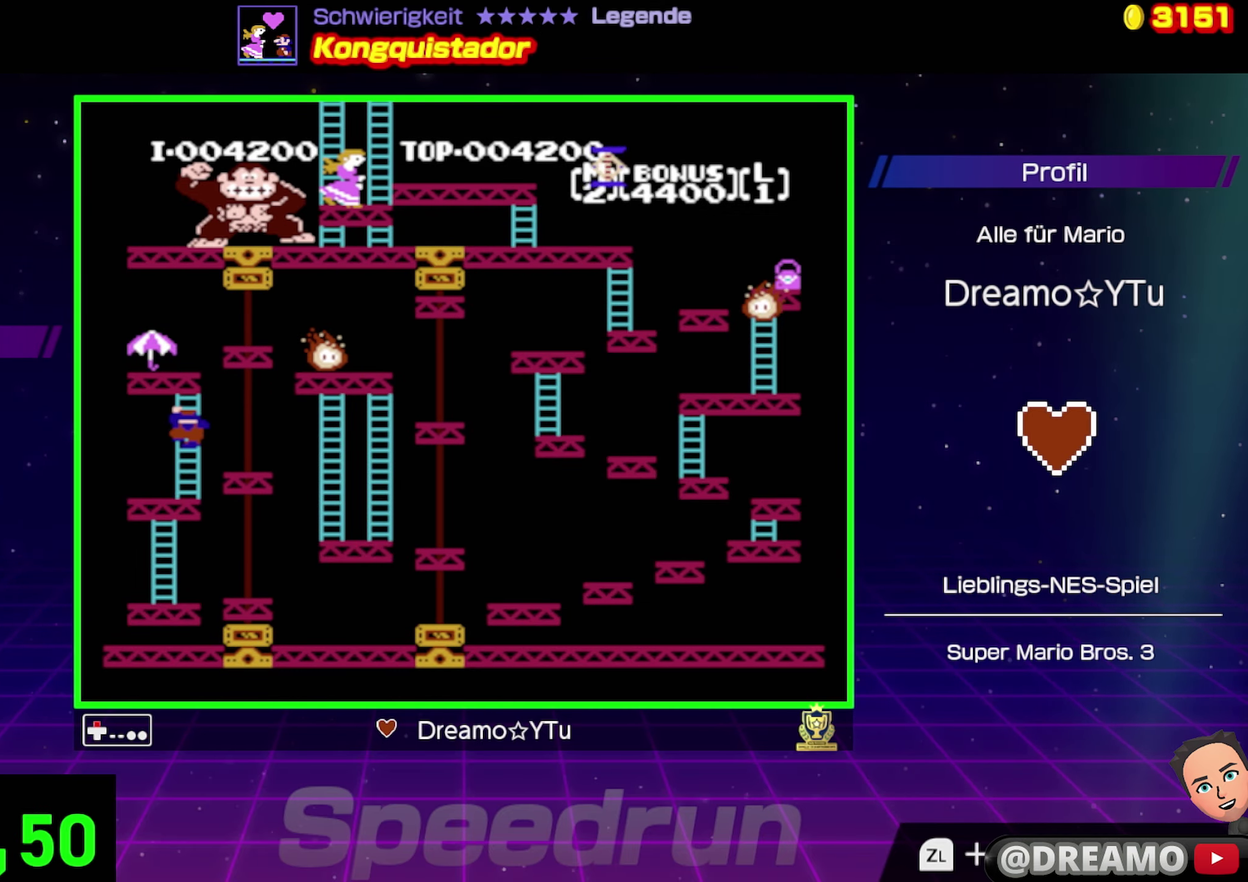
{"buttons": ["DPAD_UP"], "events": []}
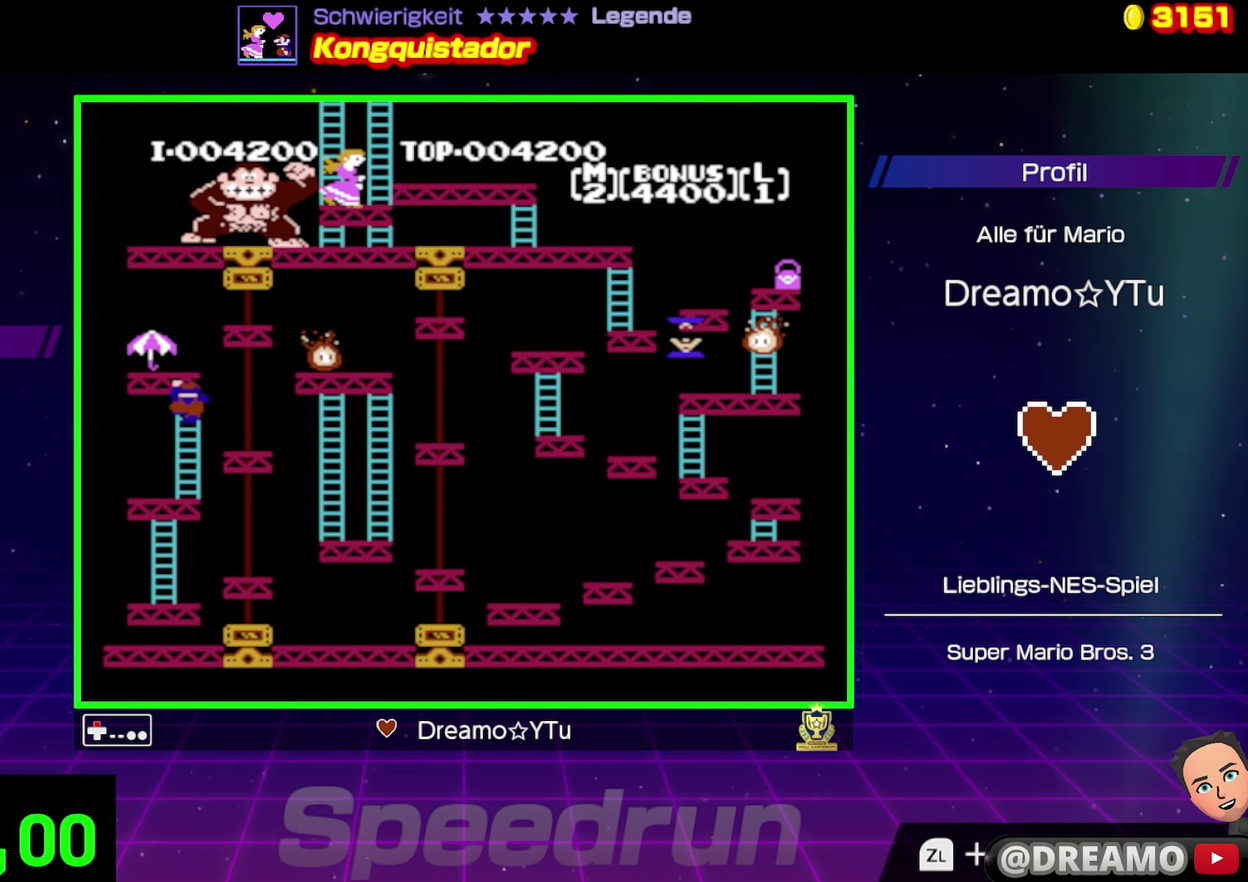
{"buttons": ["DPAD_UP"], "events": []}
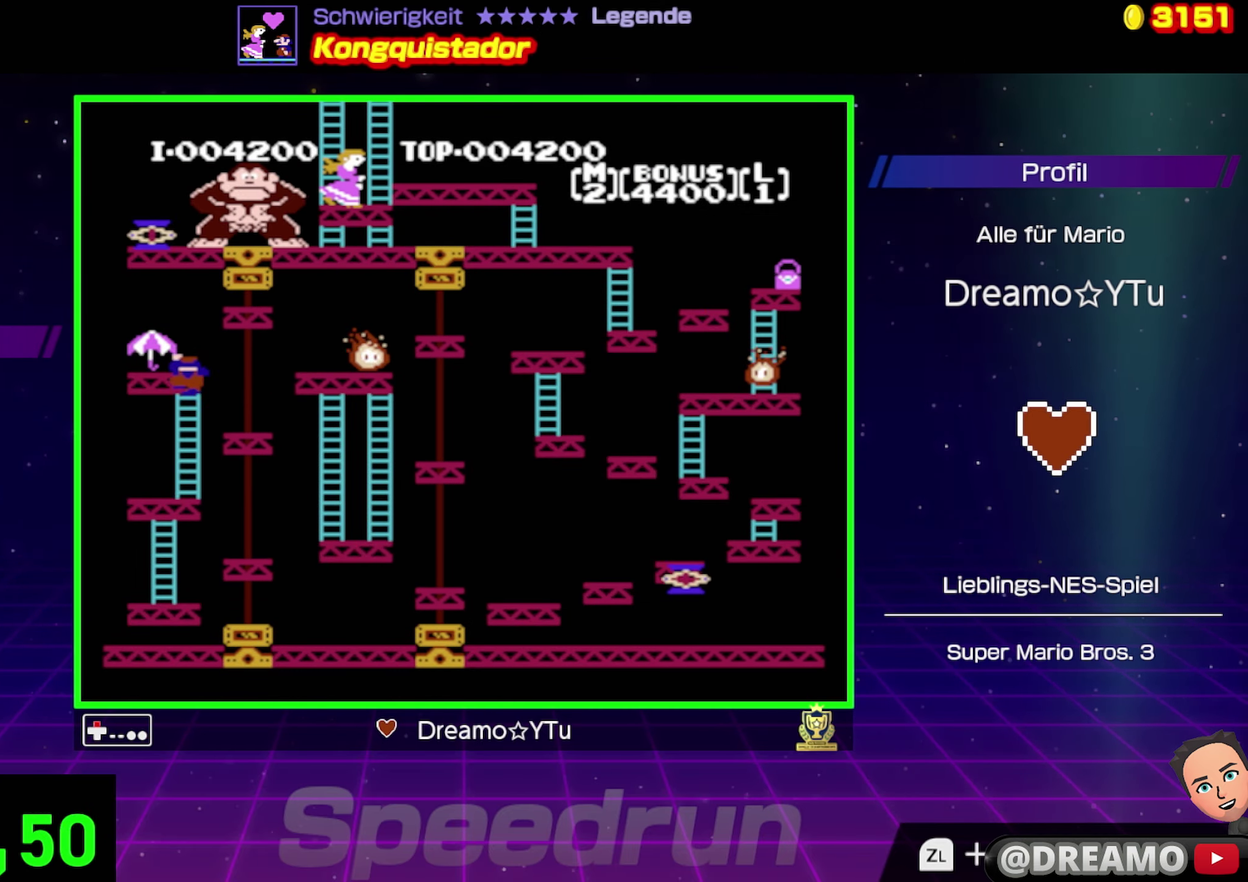
{"buttons": ["DPAD_UP"], "events": []}
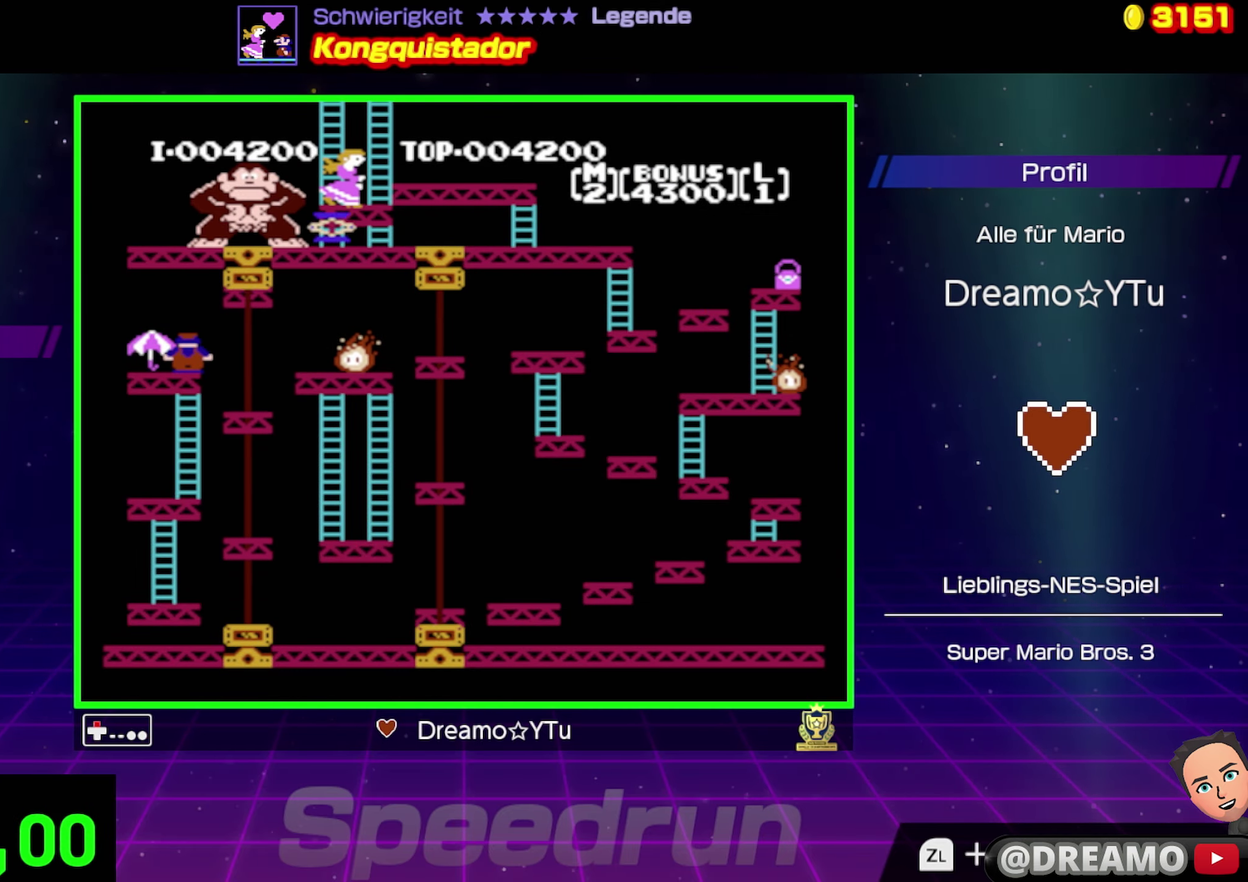
{"buttons": [], "events": [[300, "DPAD_UP", "up"]]}
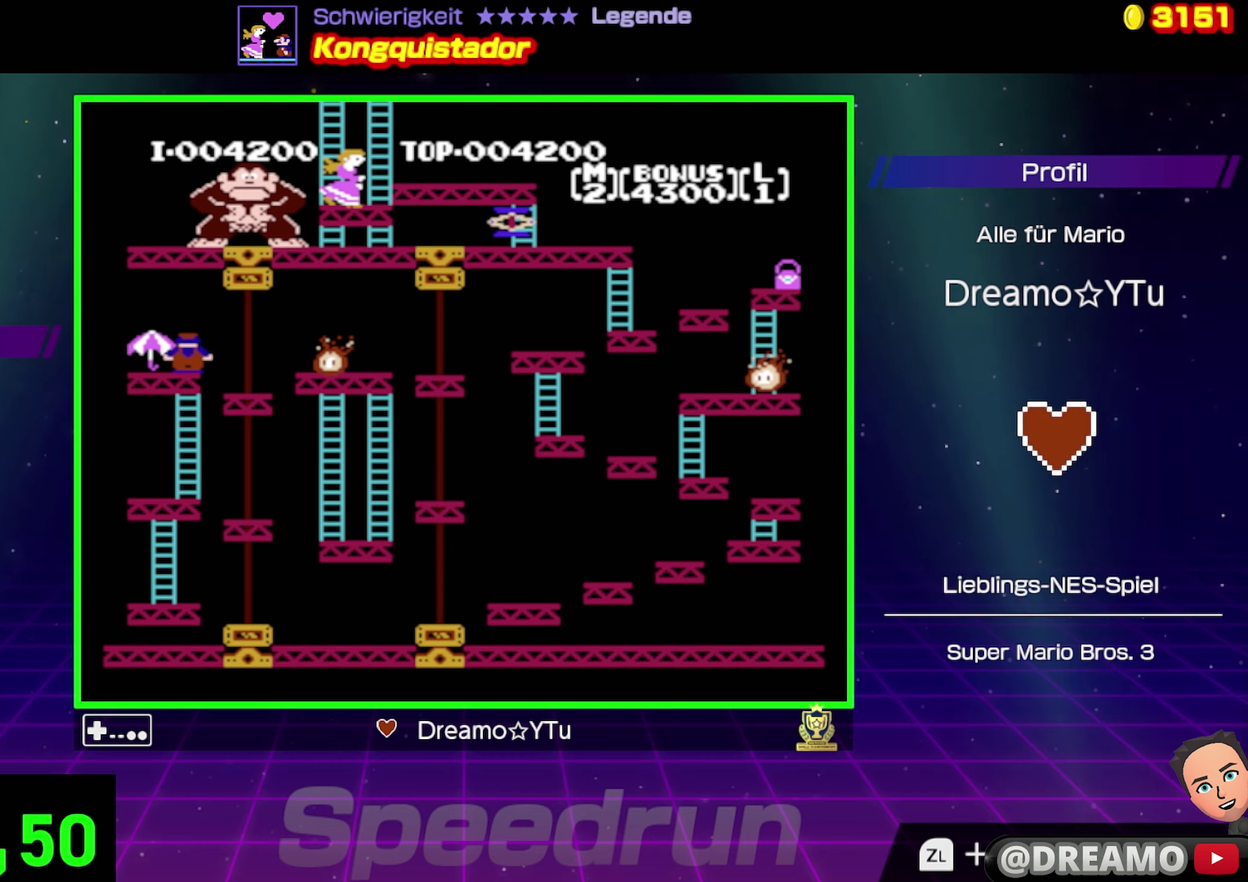
{"buttons": ["DPAD_RIGHT"], "events": [[84, "DPAD_RIGHT", "down"], [100, "A", "down"], [350, "A", "up"]]}
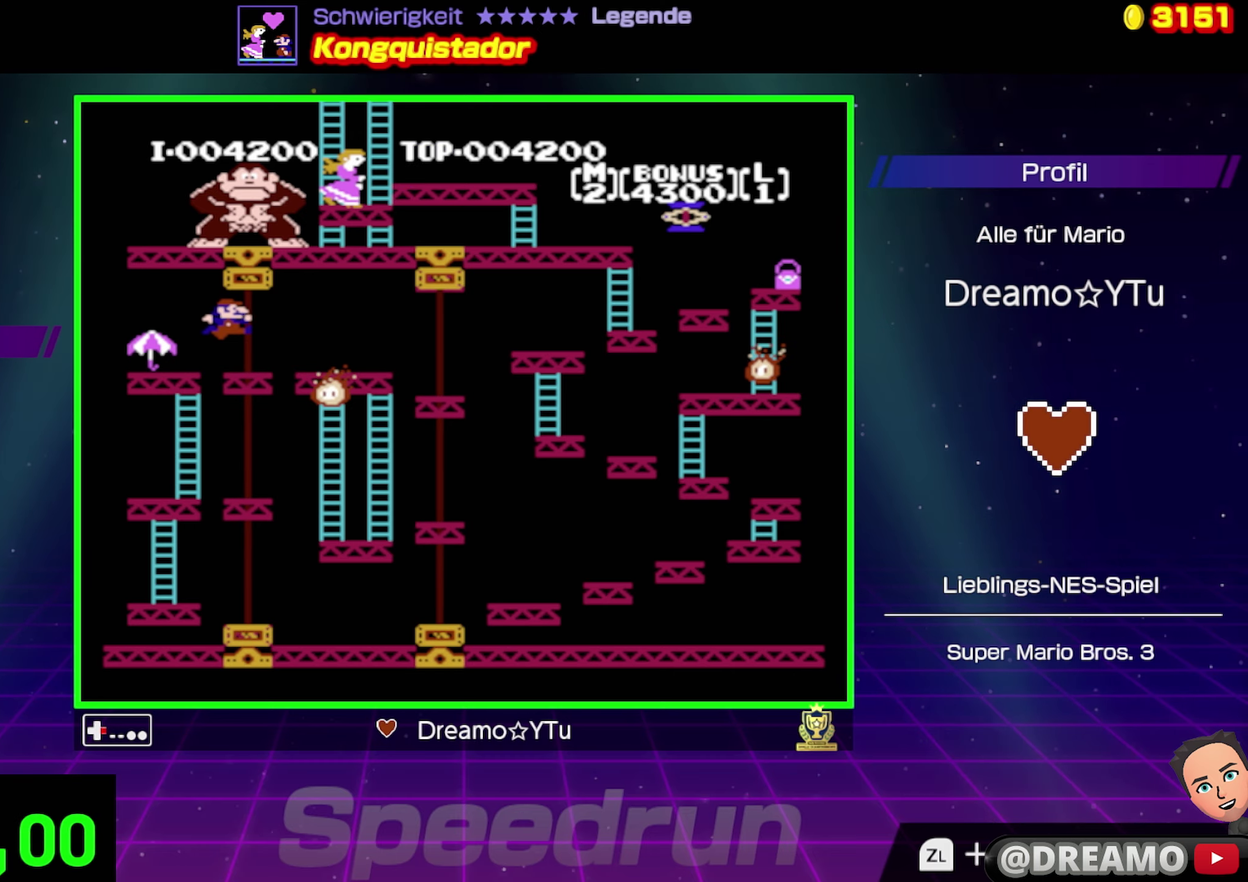
{"buttons": ["DPAD_RIGHT"], "events": [[317, "A", "down"], [467, "A", "up"]]}
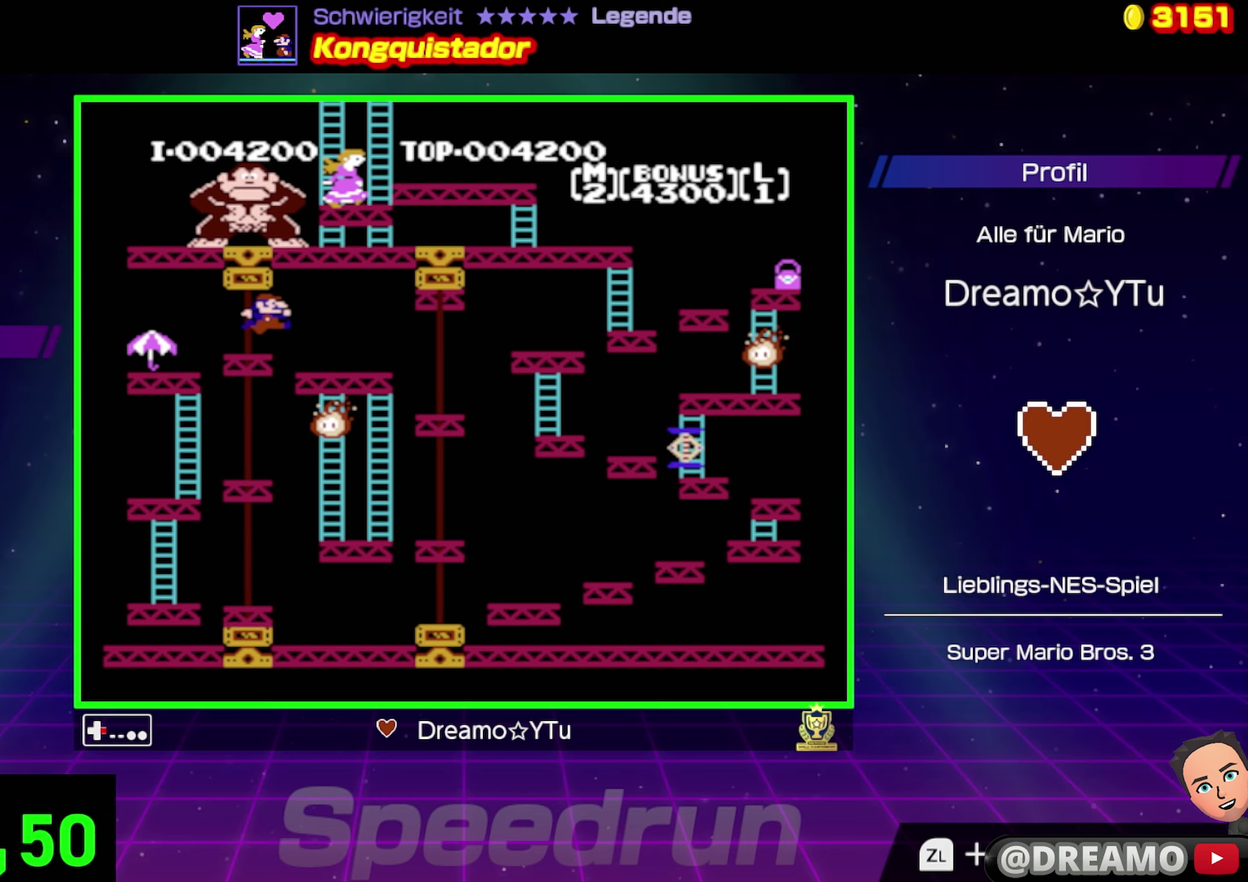
{"buttons": ["DPAD_RIGHT"], "events": []}
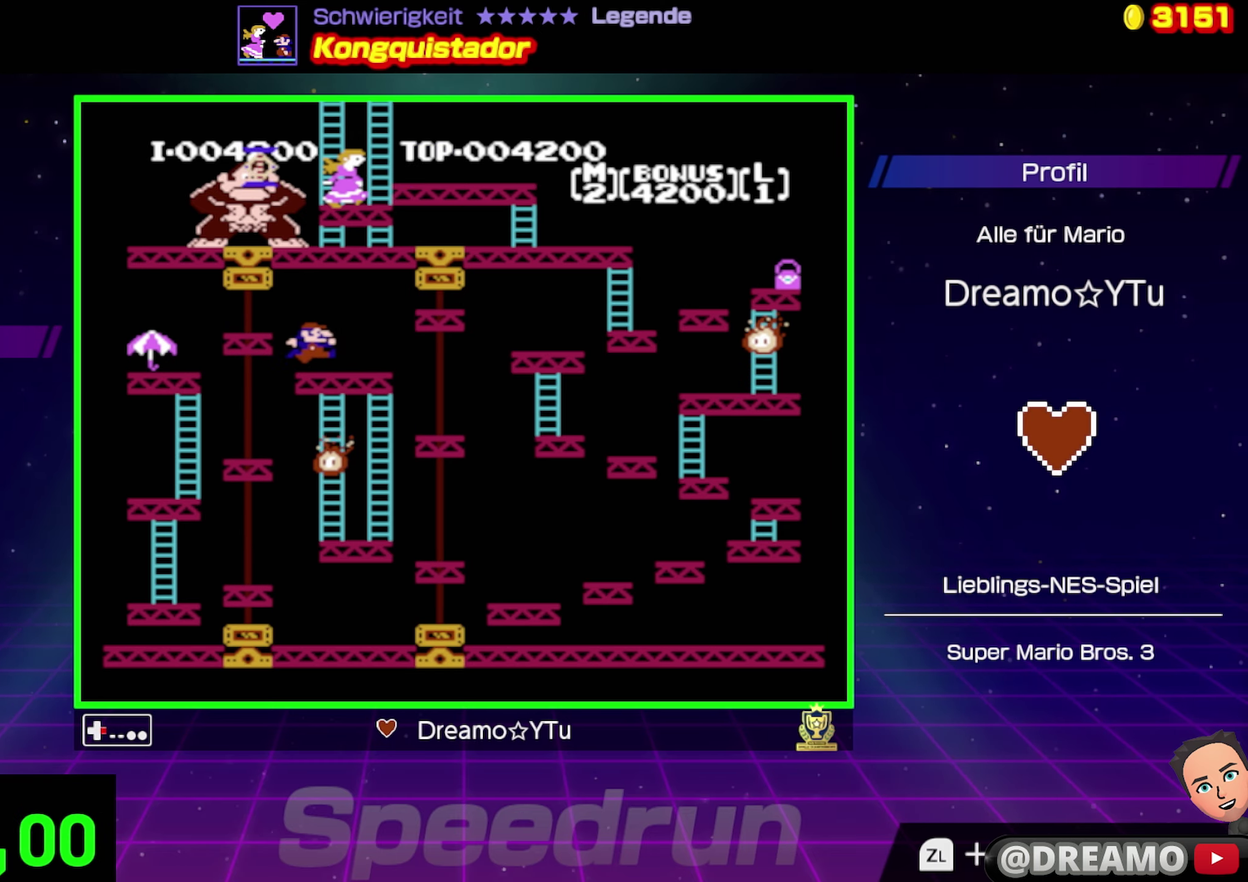
{"buttons": [], "events": [[400, "DPAD_RIGHT", "up"]]}
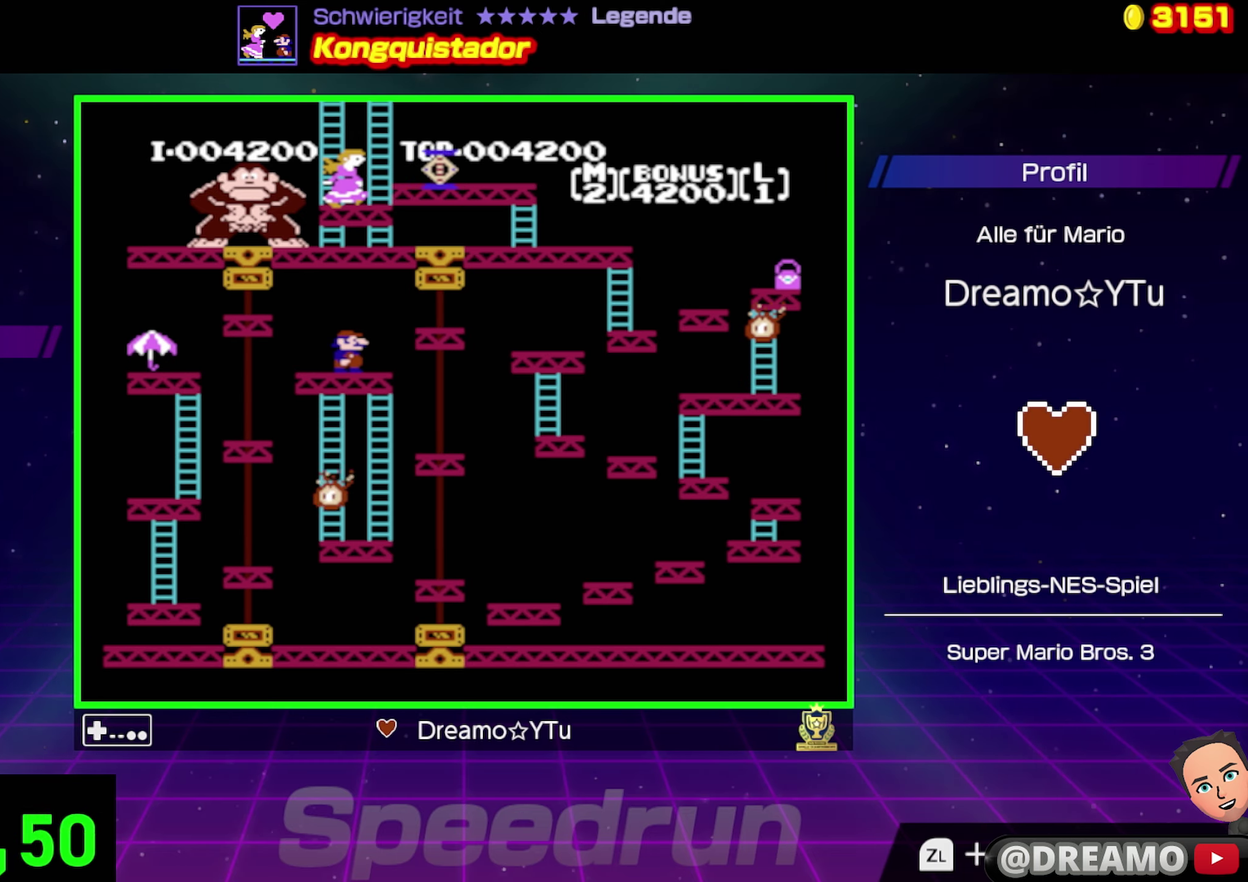
{"buttons": ["A", "DPAD_RIGHT"], "events": [[250, "DPAD_RIGHT", "down"], [450, "A", "down"]]}
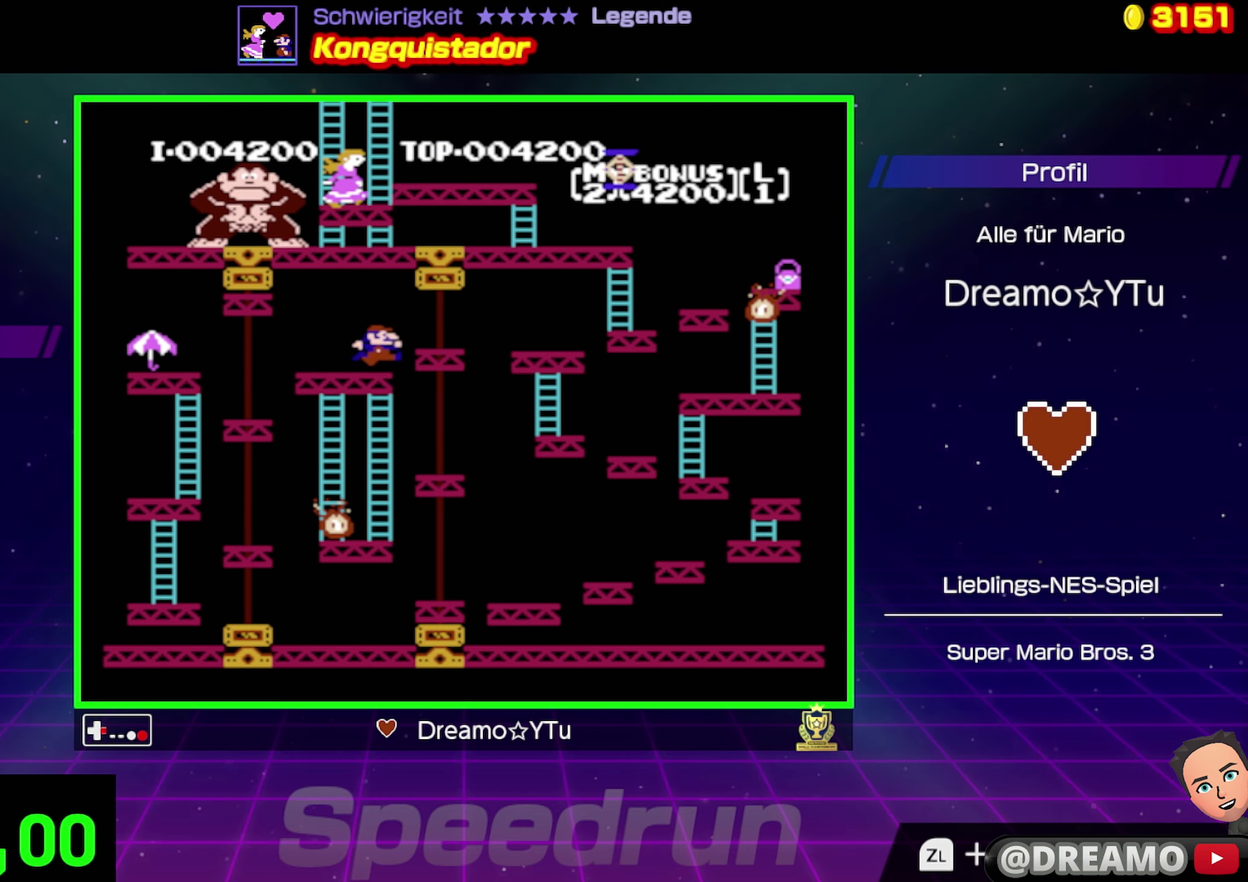
{"buttons": ["DPAD_RIGHT"], "events": [[134, "A", "up"]]}
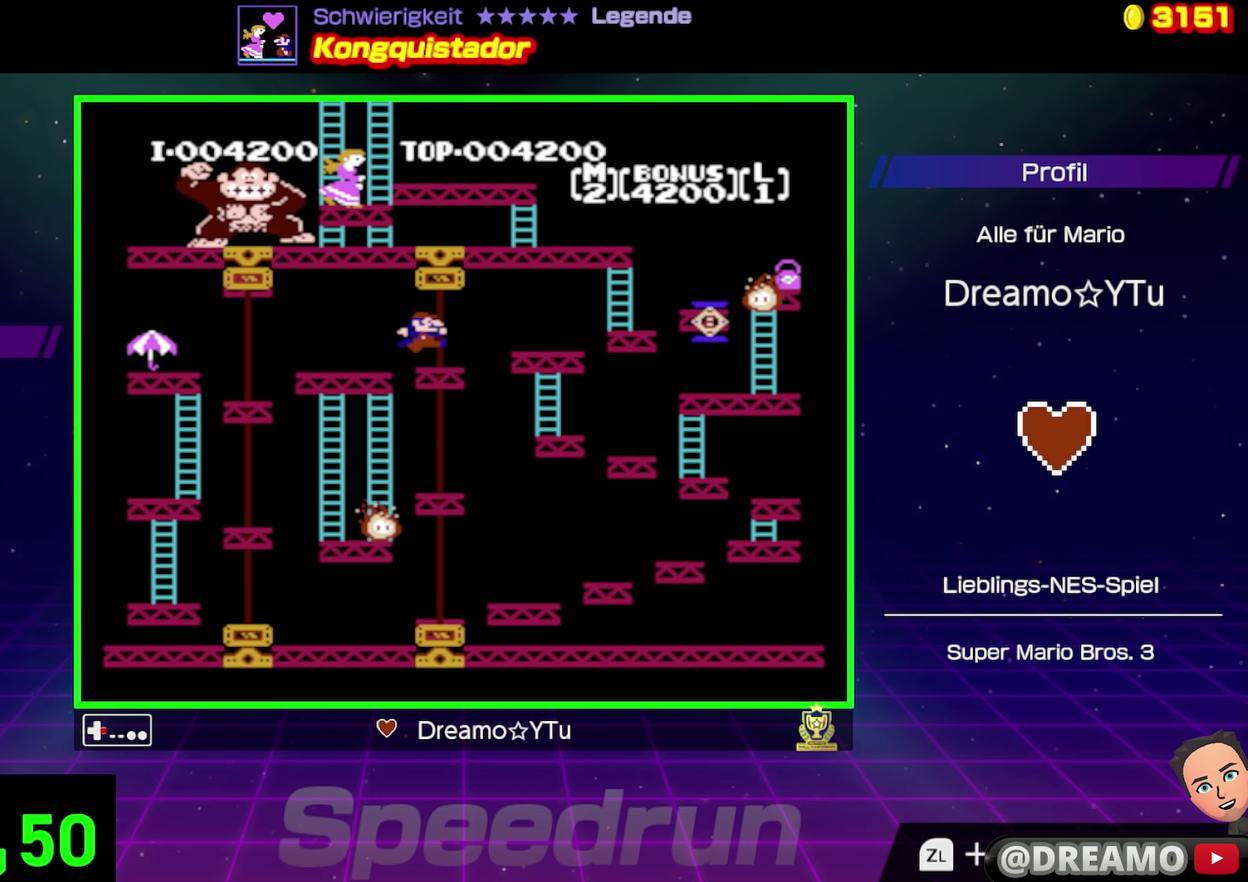
{"buttons": ["A", "DPAD_RIGHT"], "events": [[450, "A", "down"]]}
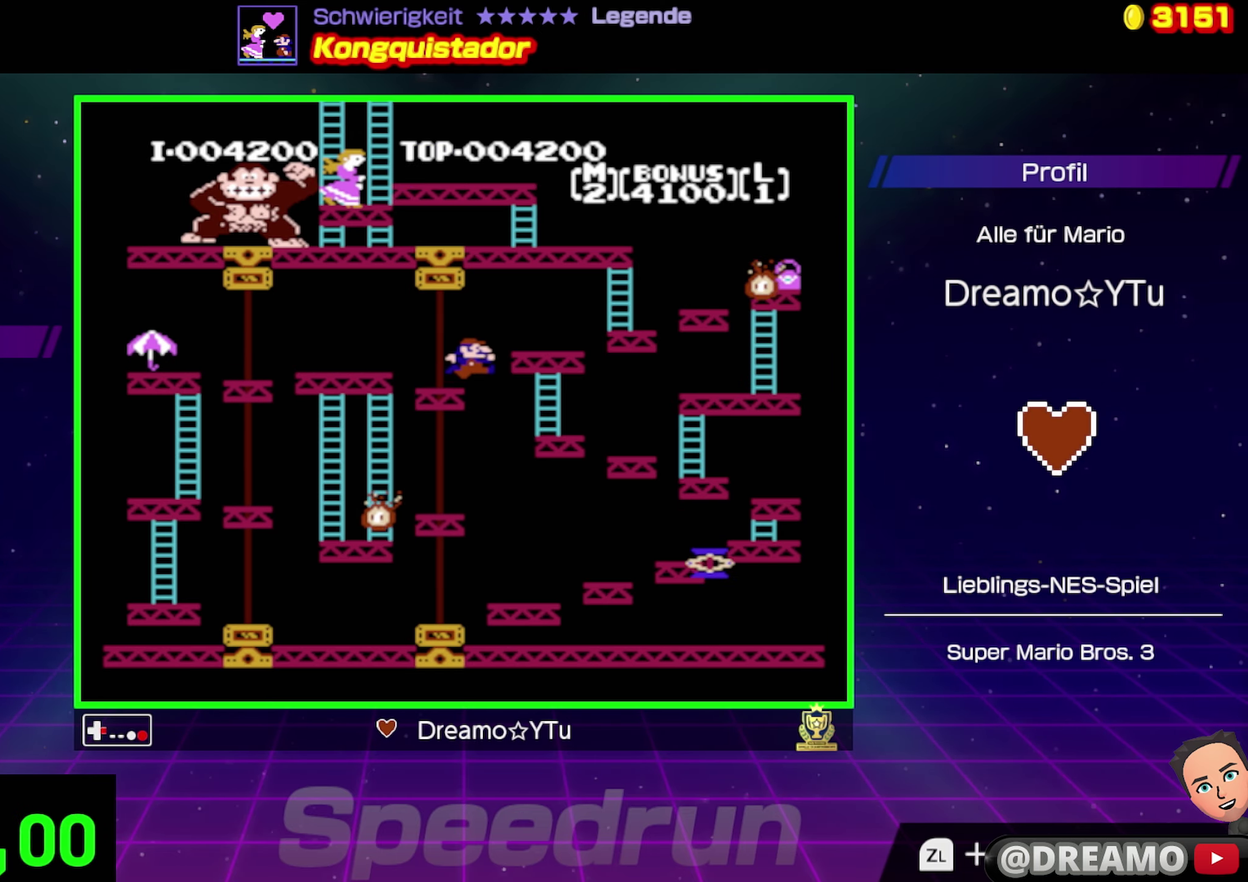
{"buttons": ["A", "DPAD_RIGHT"], "events": []}
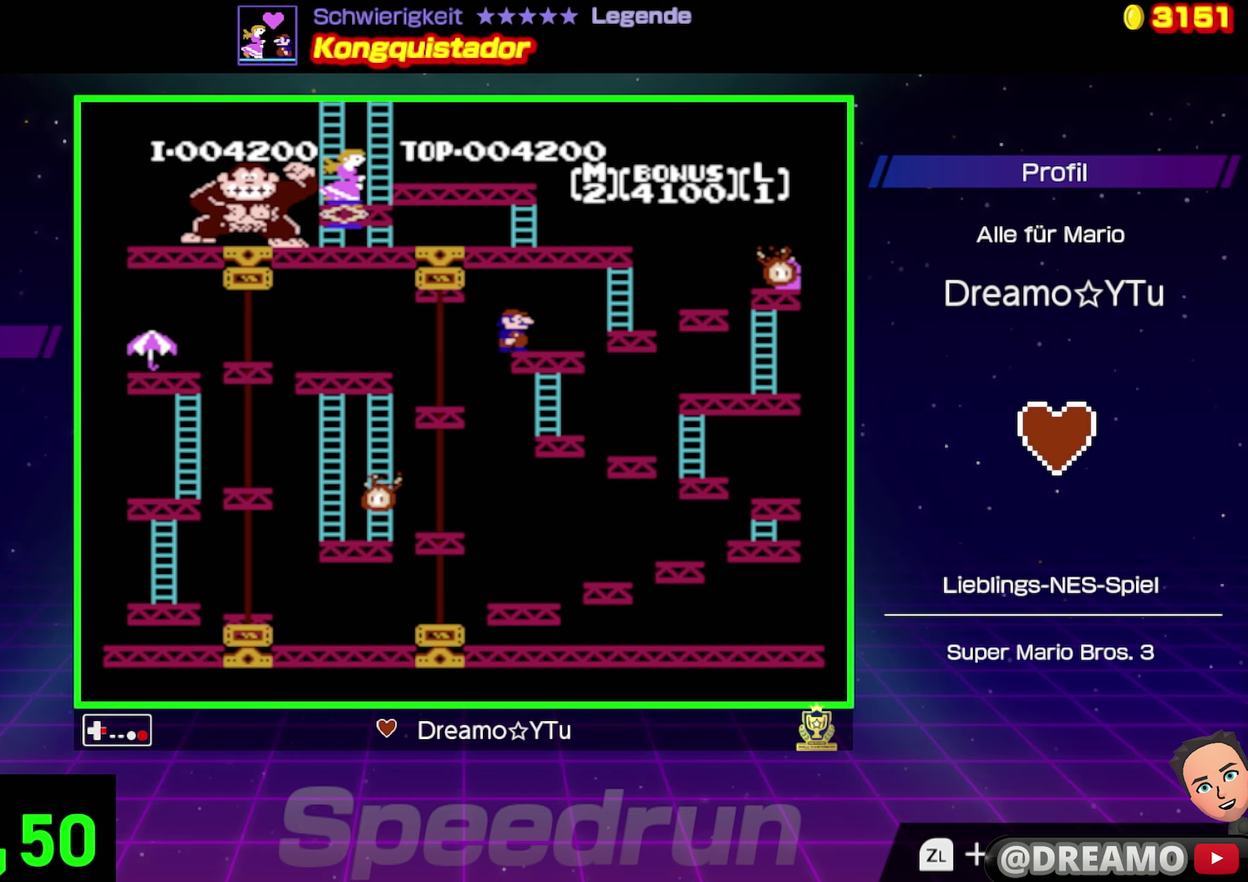
{"buttons": ["A", "DPAD_RIGHT"], "events": [[150, "A", "up"], [450, "A", "down"]]}